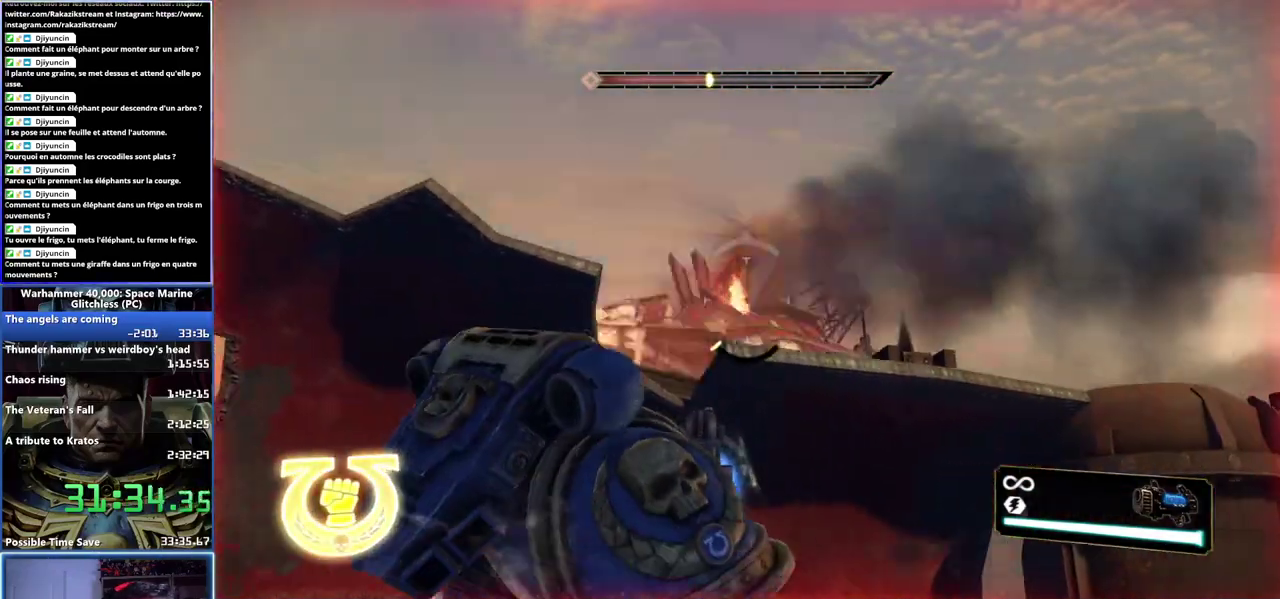
Gameplay with a controller (Xbox layout); each line is a JSON object with the inputs held at the frame after it. "events" lists button and stick changes between this image and that frame as [ms after this image, input, new state], when the widget could be followed in between.
{"buttons": [], "left_stick": "up-right", "right_stick": "right", "events": [[33, "R2", "up"], [100, "R2", "down"], [133, "right_stick", "up-right"], [233, "R2", "up"], [250, "right_stick", "center"], [267, "left_stick", "up-right"], [467, "right_stick", "right"]]}
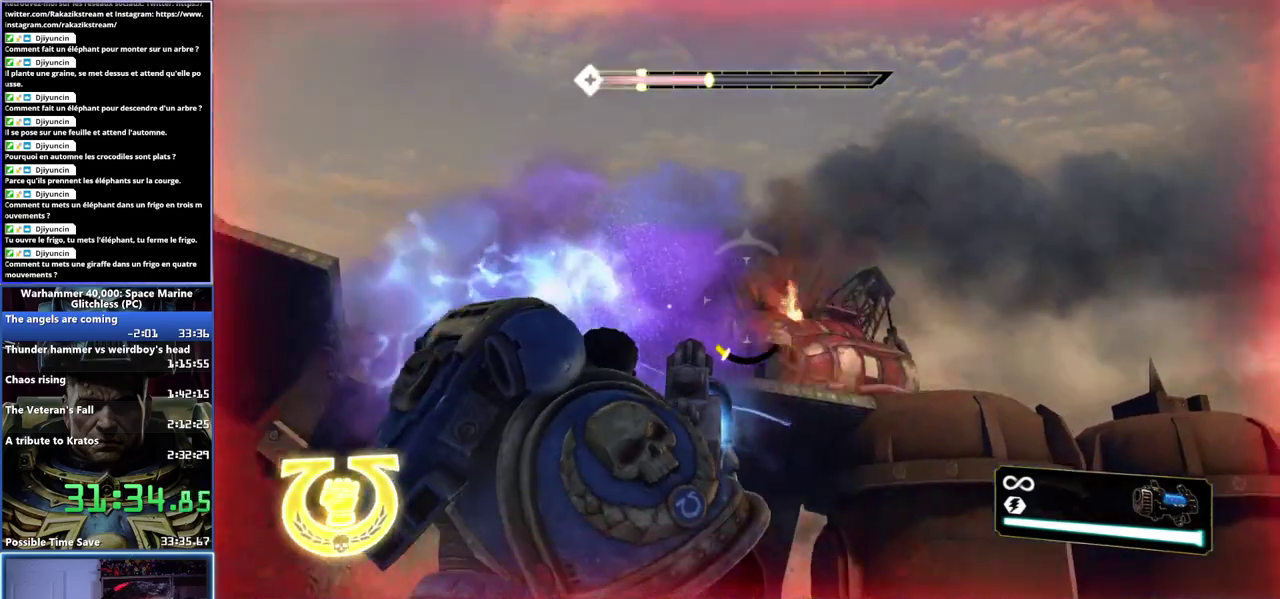
{"buttons": [], "left_stick": "up", "right_stick": "right", "events": [[67, "R1", "down"], [83, "left_stick", "up"], [250, "R1", "up"]]}
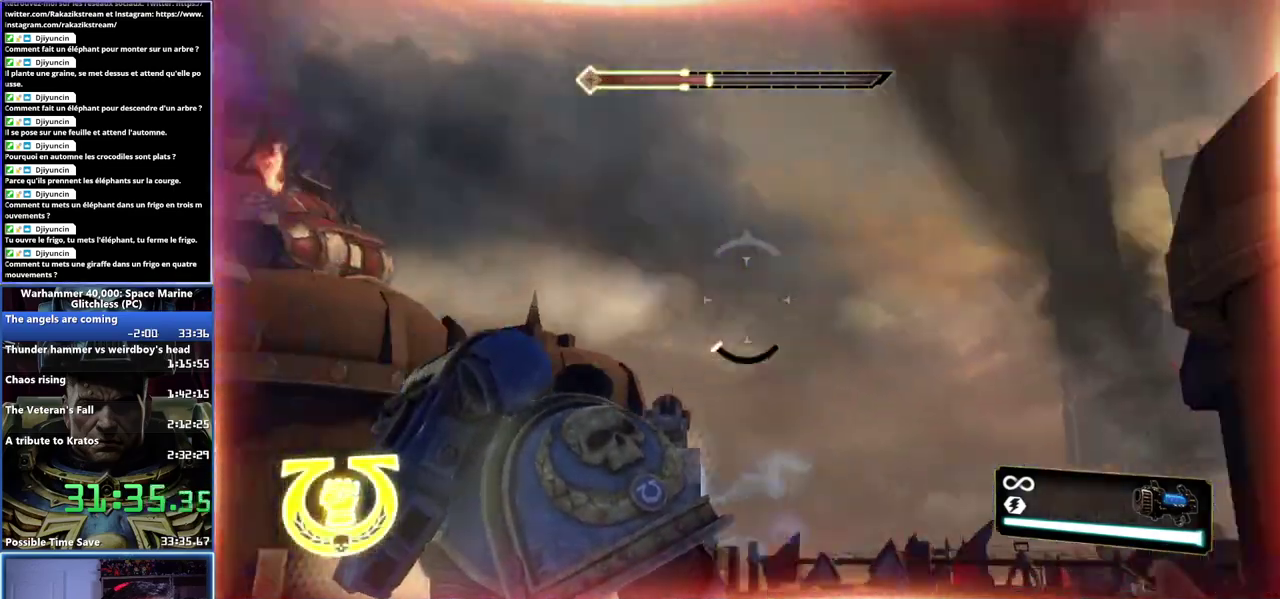
{"buttons": [], "left_stick": "up", "right_stick": "center", "events": [[17, "right_stick", "down-right"], [83, "right_stick", "center"], [200, "right_stick", "left"], [467, "right_stick", "center"]]}
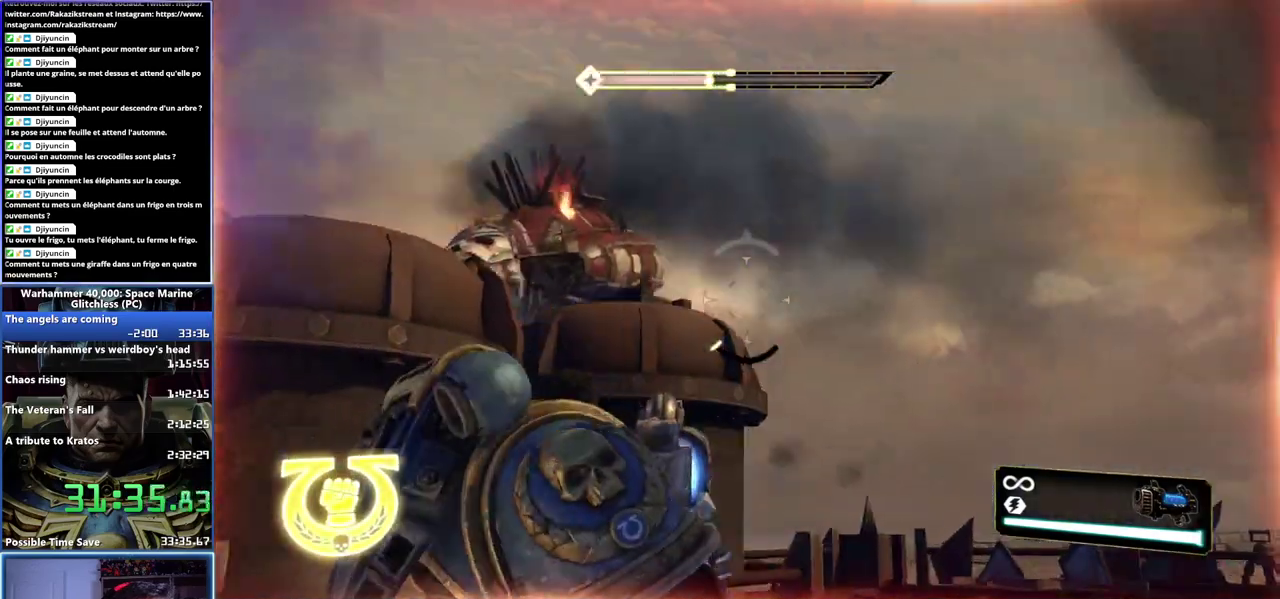
{"buttons": ["R2"], "left_stick": "center", "right_stick": "up"}
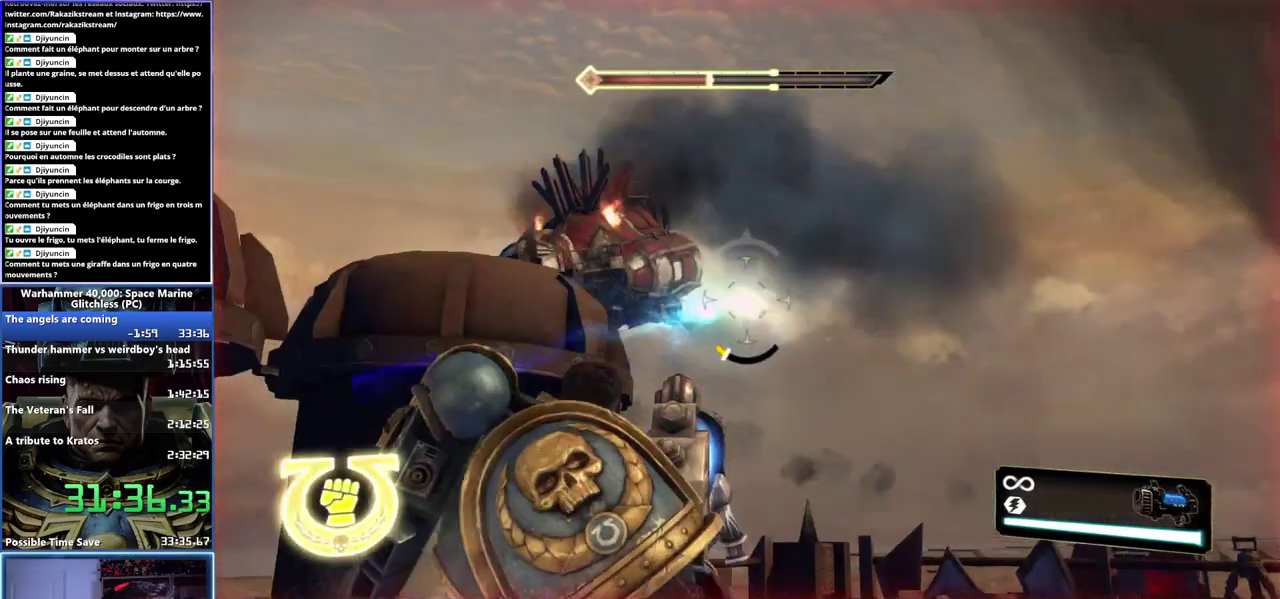
{"buttons": ["R2"], "left_stick": "left", "right_stick": "left", "events": [[17, "left_stick", "down-left"], [50, "R2", "up"], [100, "R2", "down"], [117, "right_stick", "center"], [217, "R2", "up"], [233, "left_stick", "center"], [250, "R2", "down"], [367, "R2", "up"], [367, "left_stick", "left"], [400, "right_stick", "left"], [417, "R2", "down"]]}
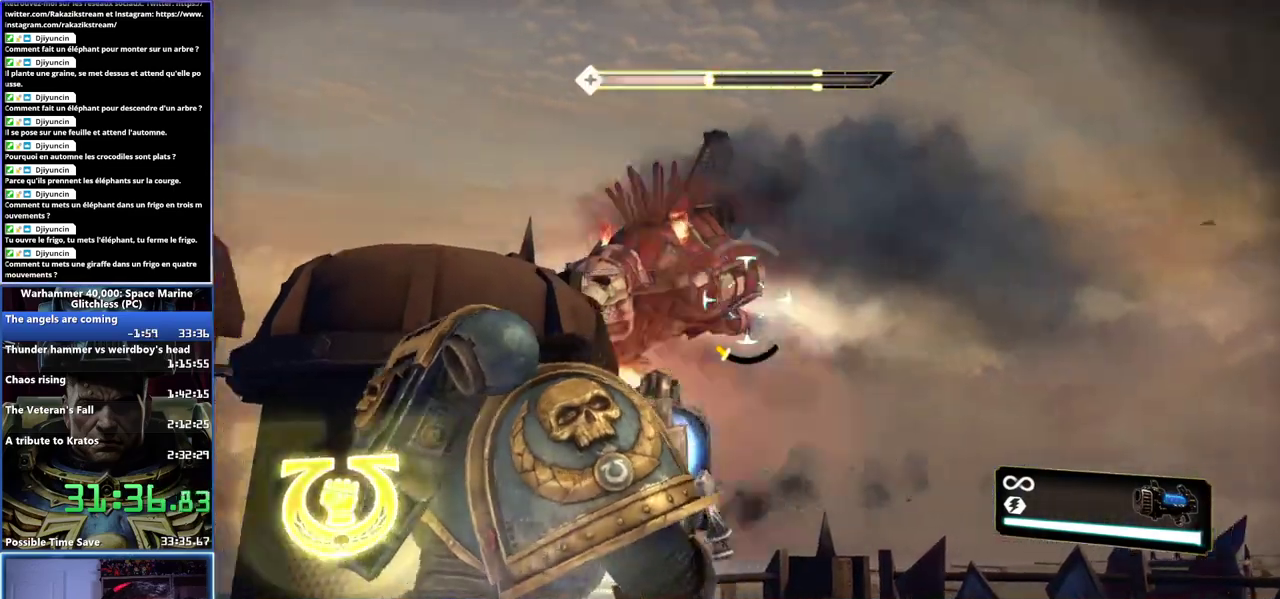
{"buttons": ["R2"], "left_stick": "center", "right_stick": "center", "events": [[33, "R2", "up"], [33, "left_stick", "center"], [67, "right_stick", "up-left"], [167, "R2", "down"], [233, "right_stick", "center"], [250, "left_stick", "right"], [283, "R2", "up"], [333, "R2", "down"], [433, "R2", "up"], [483, "R2", "down"], [500, "left_stick", "center"]]}
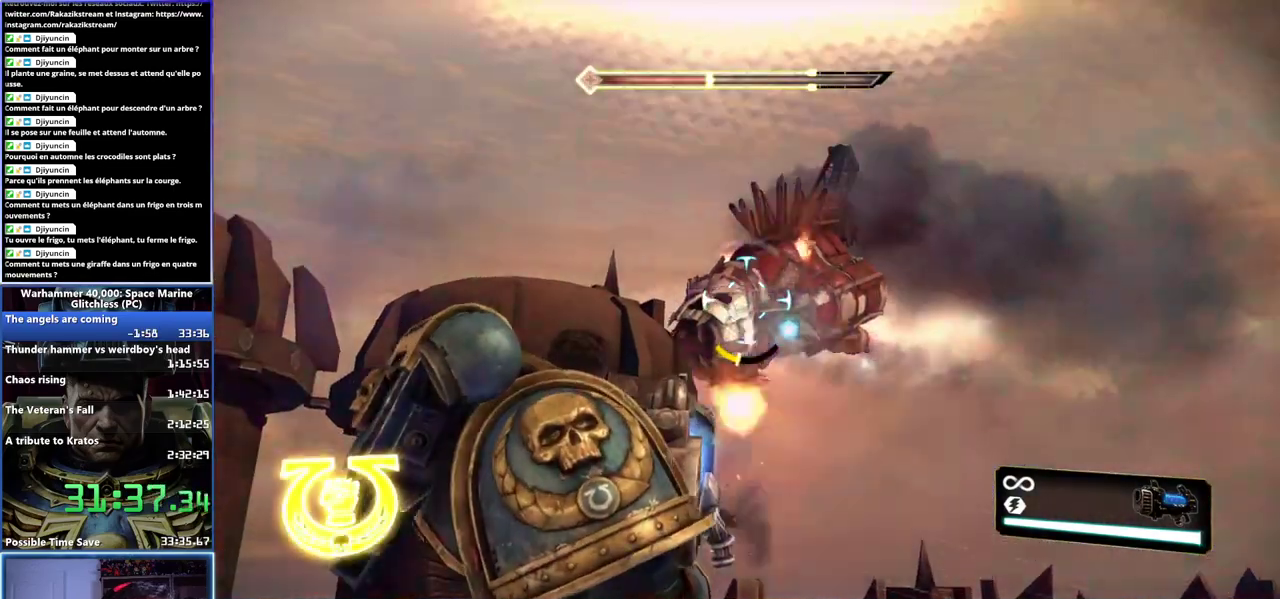
{"buttons": ["R2"], "left_stick": "center", "right_stick": "center", "events": [[67, "R2", "up"], [83, "right_stick", "right"], [117, "R2", "down"], [117, "left_stick", "up-right"], [167, "R2", "up"], [233, "R2", "down"], [233, "right_stick", "up-left"], [250, "left_stick", "center"], [433, "R2", "up"], [467, "right_stick", "center"], [483, "R2", "down"]]}
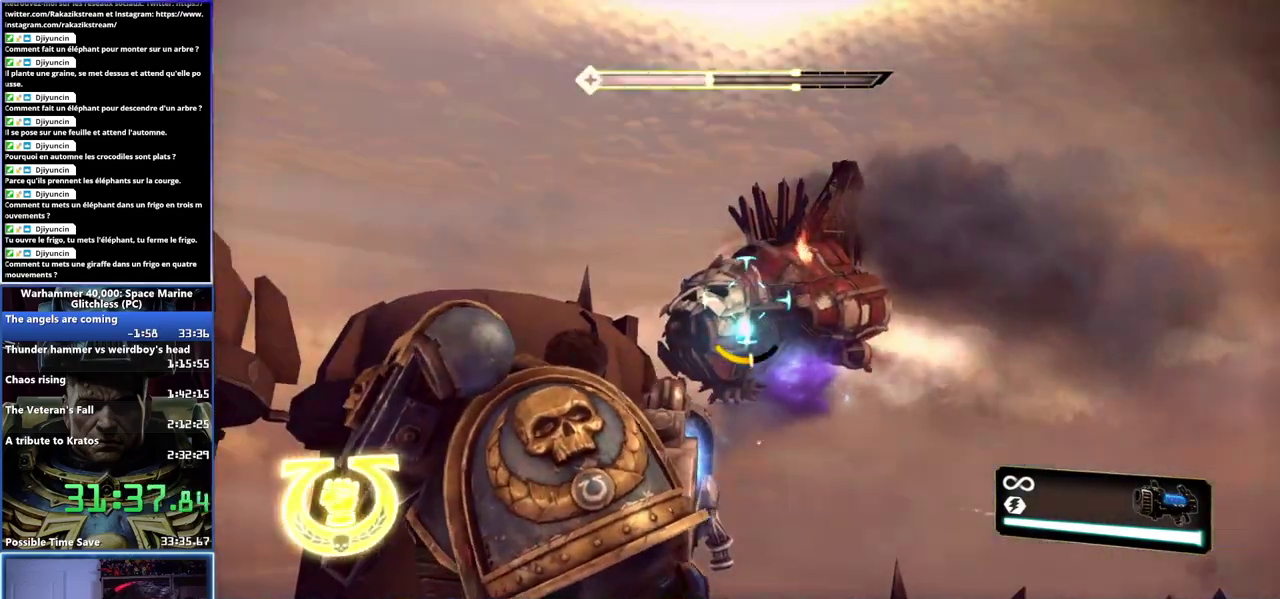
{"buttons": ["R2"], "left_stick": "center", "right_stick": "center", "events": [[83, "R2", "up"], [100, "R2", "down"], [100, "right_stick", "right"], [167, "R2", "up"], [200, "R2", "down"], [283, "right_stick", "center"], [300, "R2", "up"], [350, "R2", "down"], [450, "R2", "up"], [483, "R2", "down"]]}
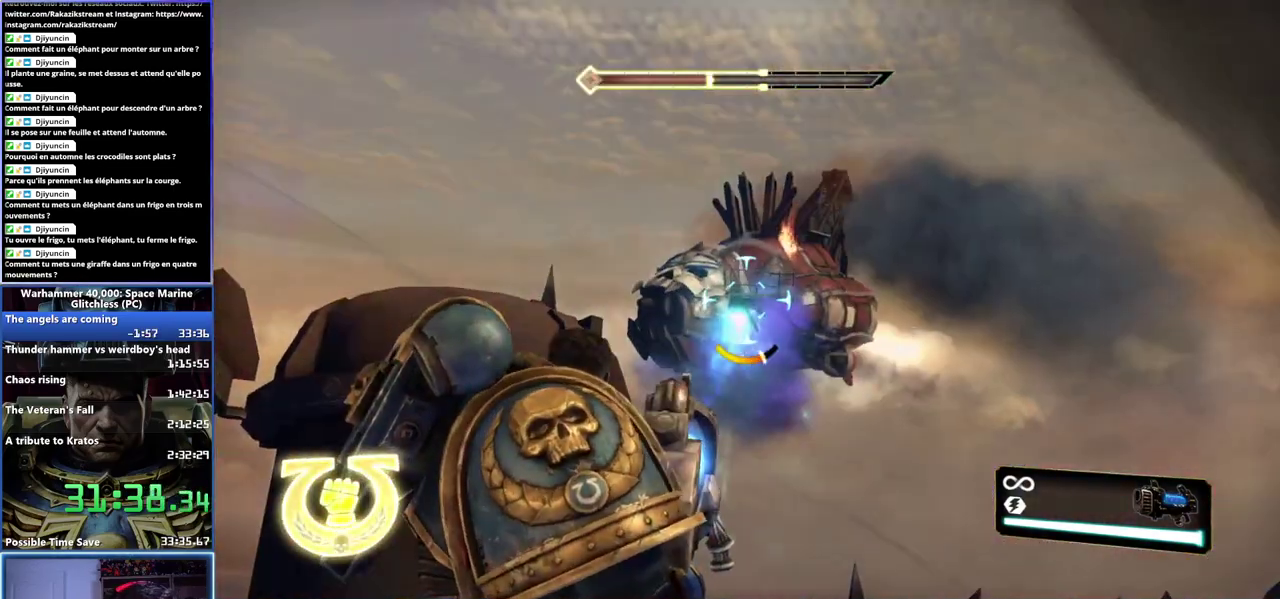
{"buttons": ["R2"], "left_stick": "up-right", "right_stick": "center"}
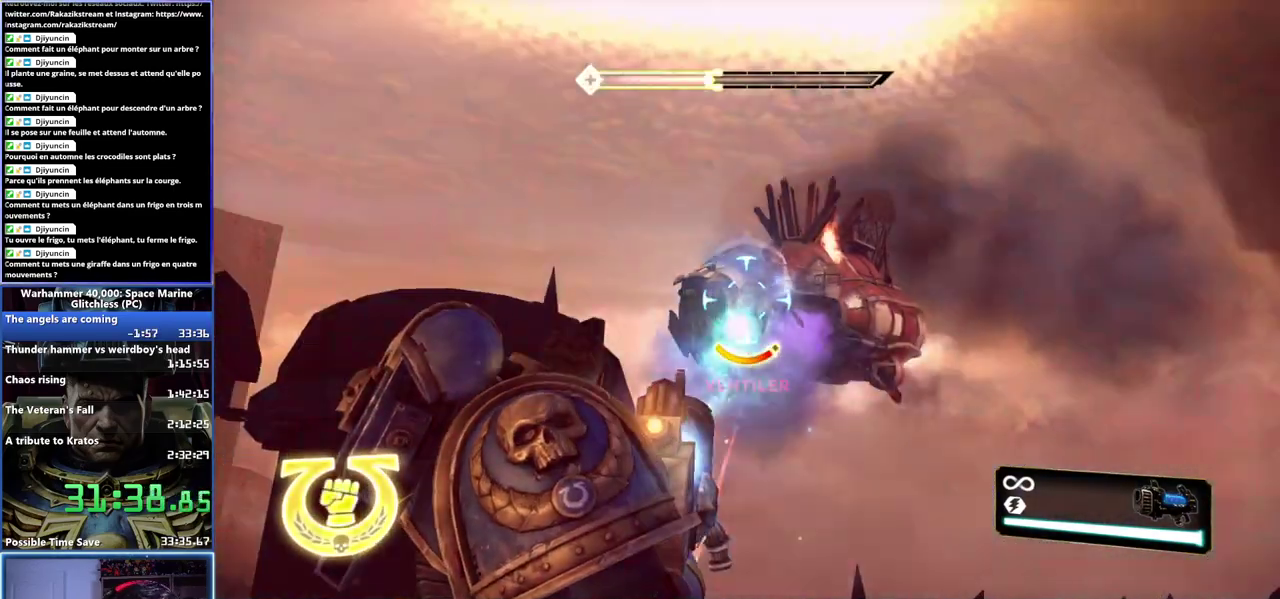
{"buttons": [], "left_stick": "left", "right_stick": "center", "events": [[50, "R2", "up"], [83, "left_stick", "left"], [100, "R2", "down"], [167, "R2", "up"], [217, "R2", "down"], [250, "right_stick", "up"], [333, "right_stick", "right"], [383, "R2", "up"], [450, "right_stick", "center"]]}
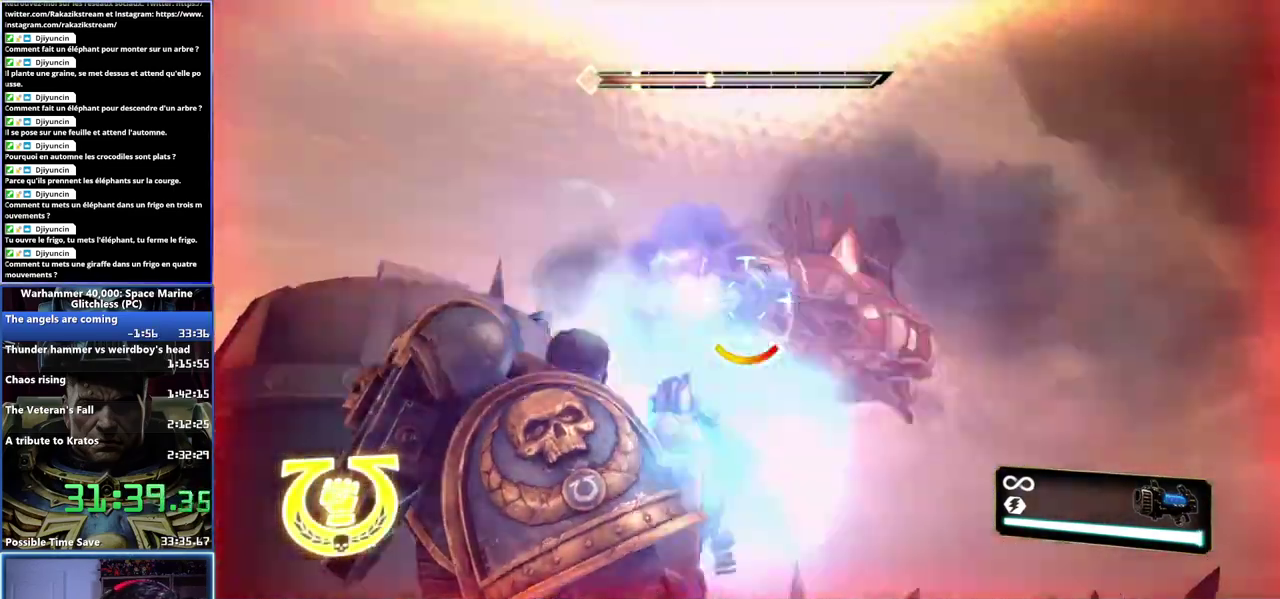
{"buttons": ["R1"], "left_stick": "left", "right_stick": "center", "events": [[33, "R1", "down"]]}
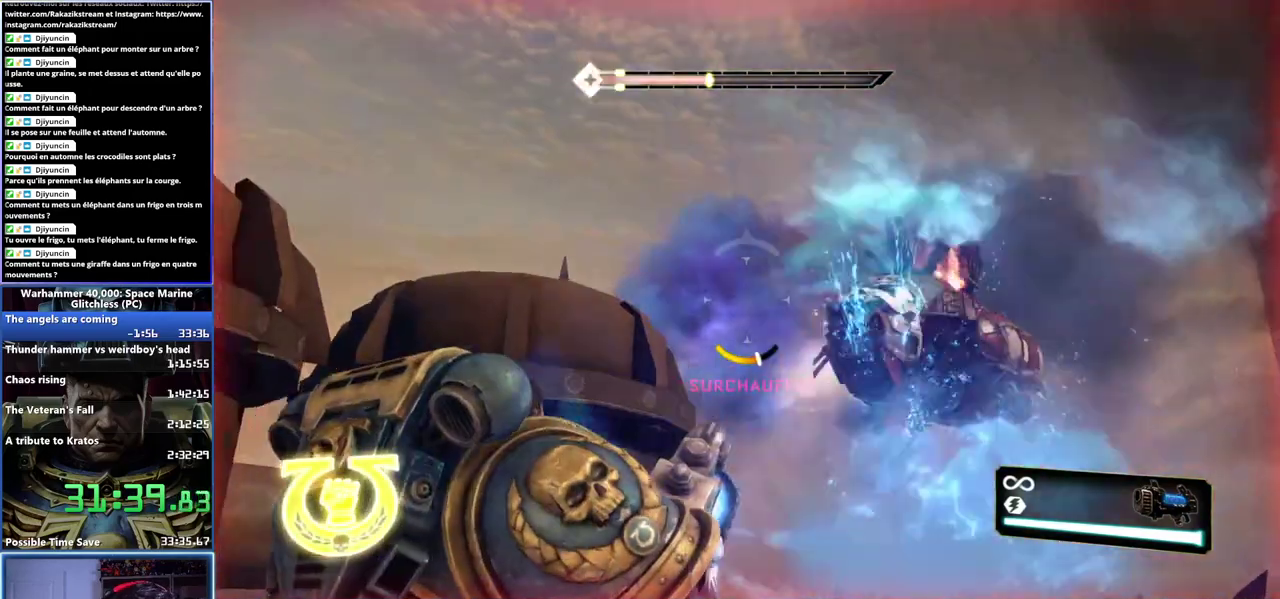
{"buttons": [], "left_stick": "left", "right_stick": "right", "events": [[267, "right_stick", "right"], [467, "R1", "up"]]}
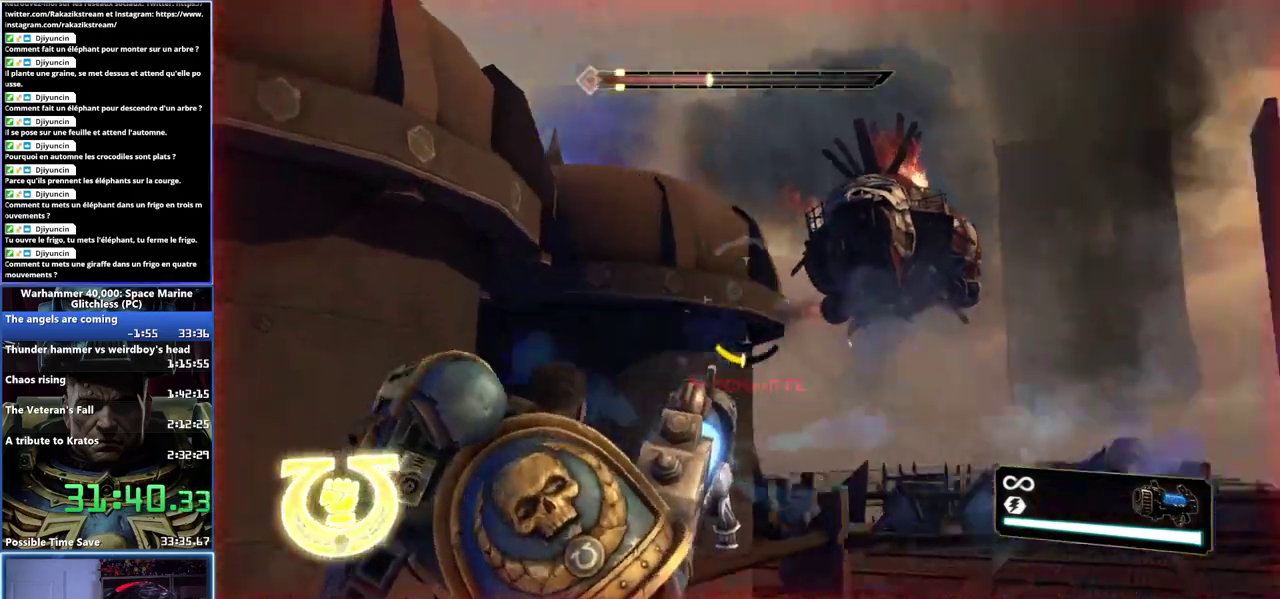
{"buttons": [], "left_stick": "down-left", "right_stick": "center", "events": [[33, "right_stick", "down-right"], [150, "left_stick", "down-left"], [150, "right_stick", "center"]]}
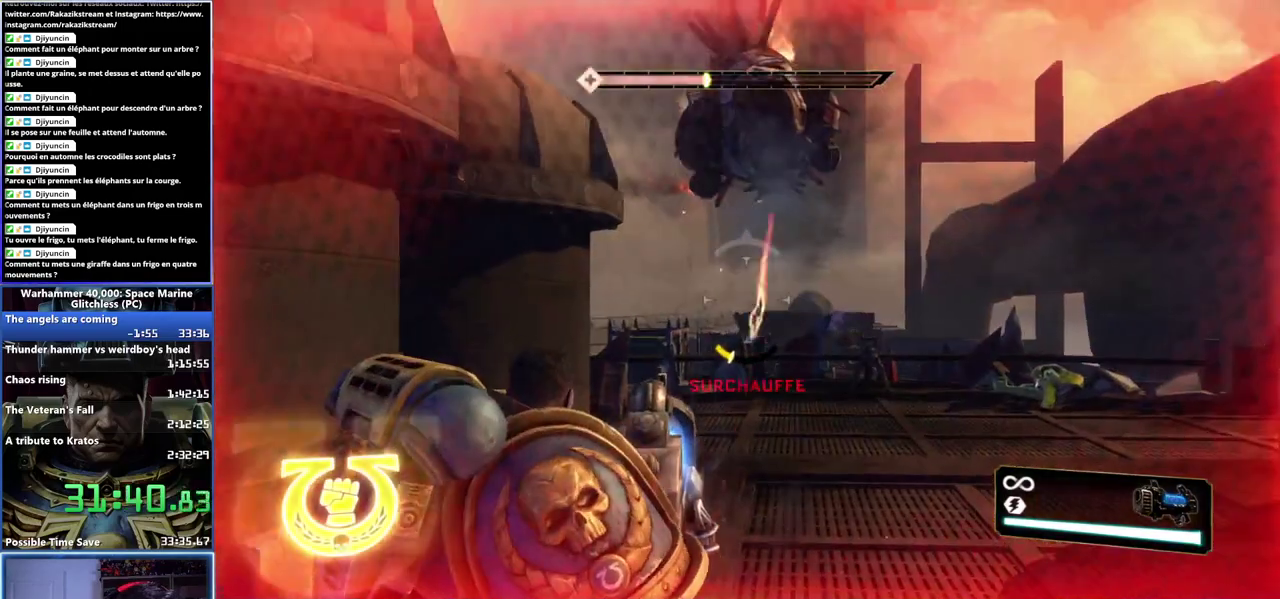
{"buttons": [], "left_stick": "down-left", "right_stick": "up-right", "events": [[267, "right_stick", "up-right"]]}
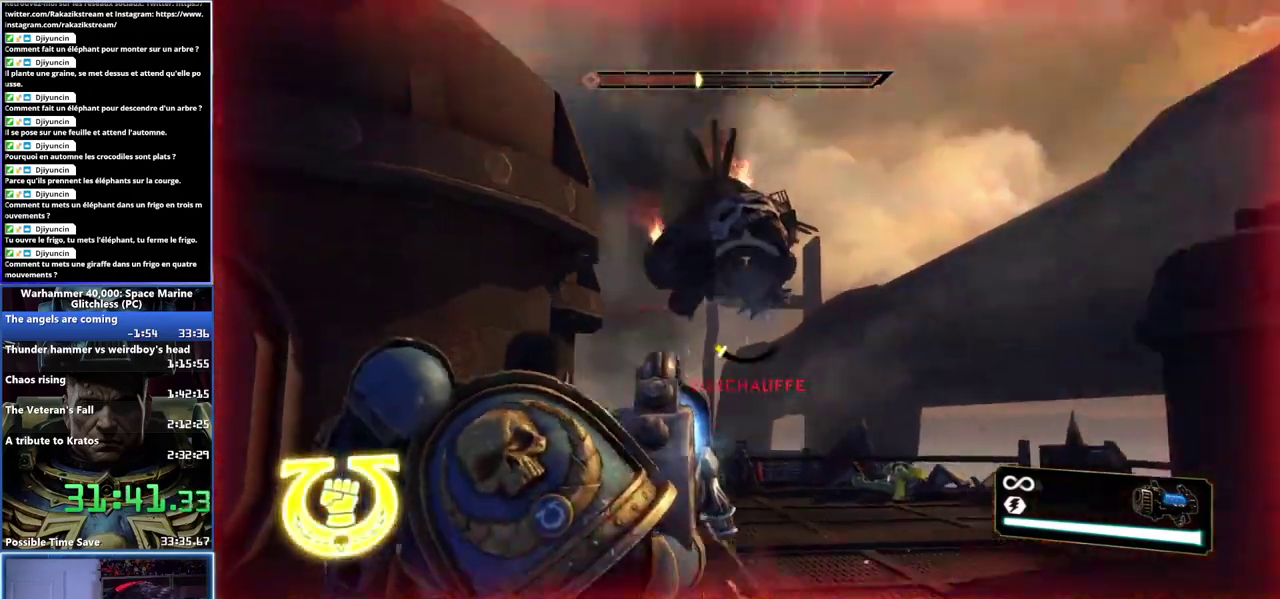
{"buttons": [], "left_stick": "up-right", "right_stick": "center", "events": [[17, "right_stick", "center"], [233, "left_stick", "left"], [283, "right_stick", "right"], [417, "left_stick", "right"], [467, "right_stick", "center"], [483, "left_stick", "up-right"]]}
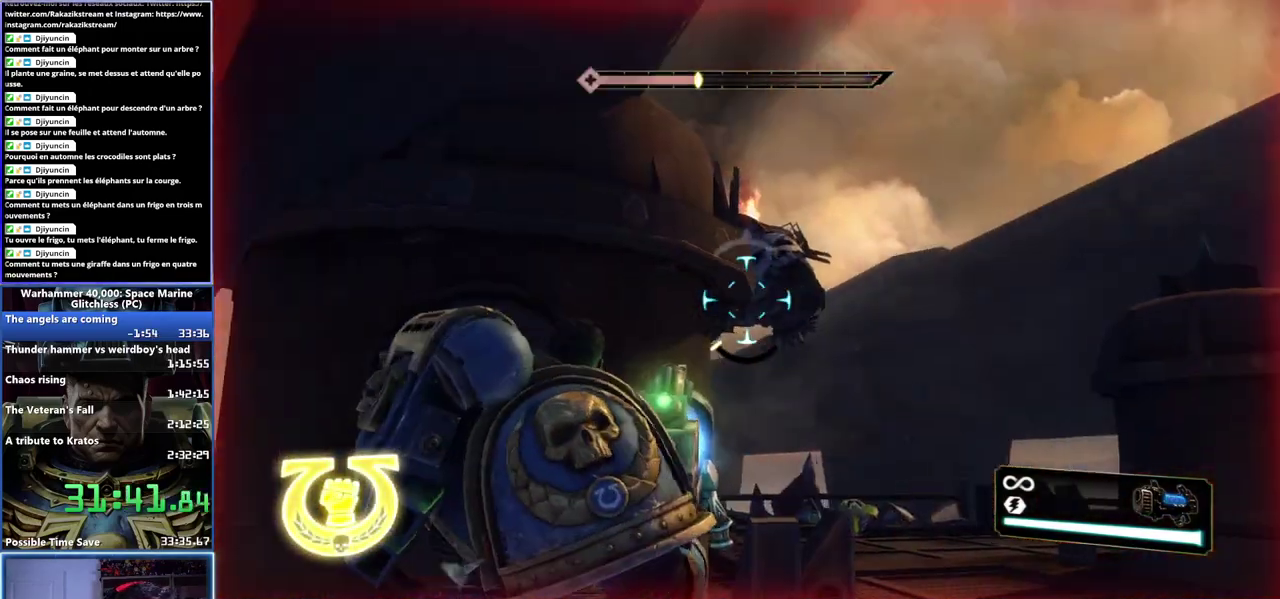
{"buttons": ["R2"], "left_stick": "up-right", "right_stick": "center", "events": [[100, "right_stick", "up"], [233, "R2", "down"], [250, "right_stick", "center"]]}
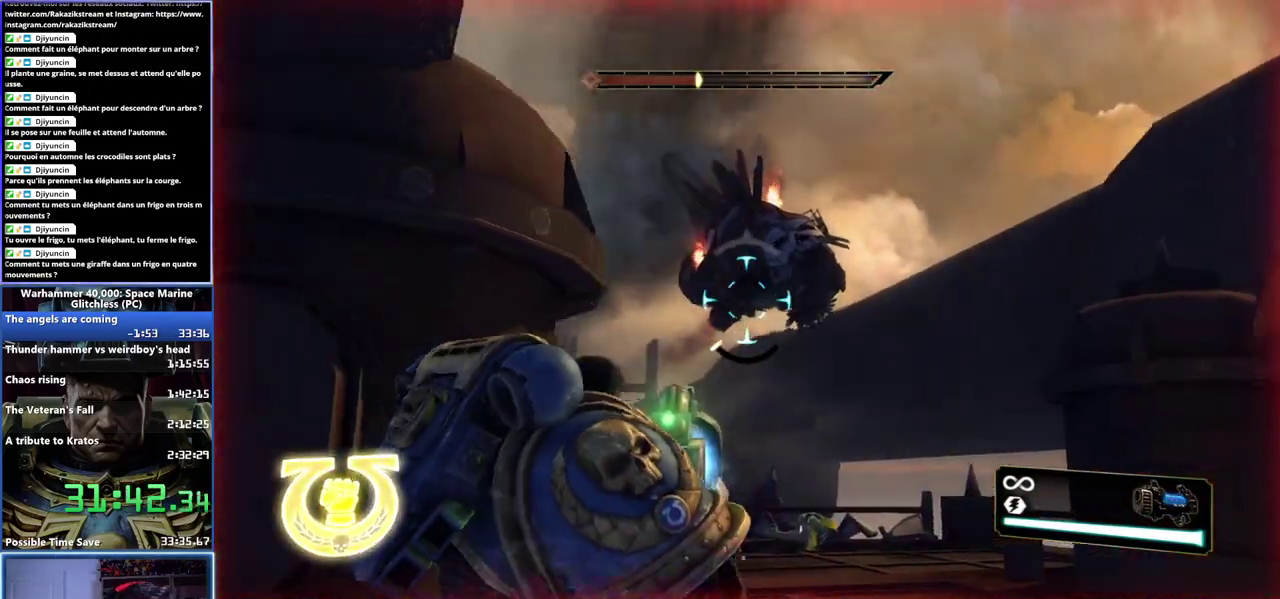
{"buttons": ["R2"], "left_stick": "center", "right_stick": "center", "events": [[133, "left_stick", "center"]]}
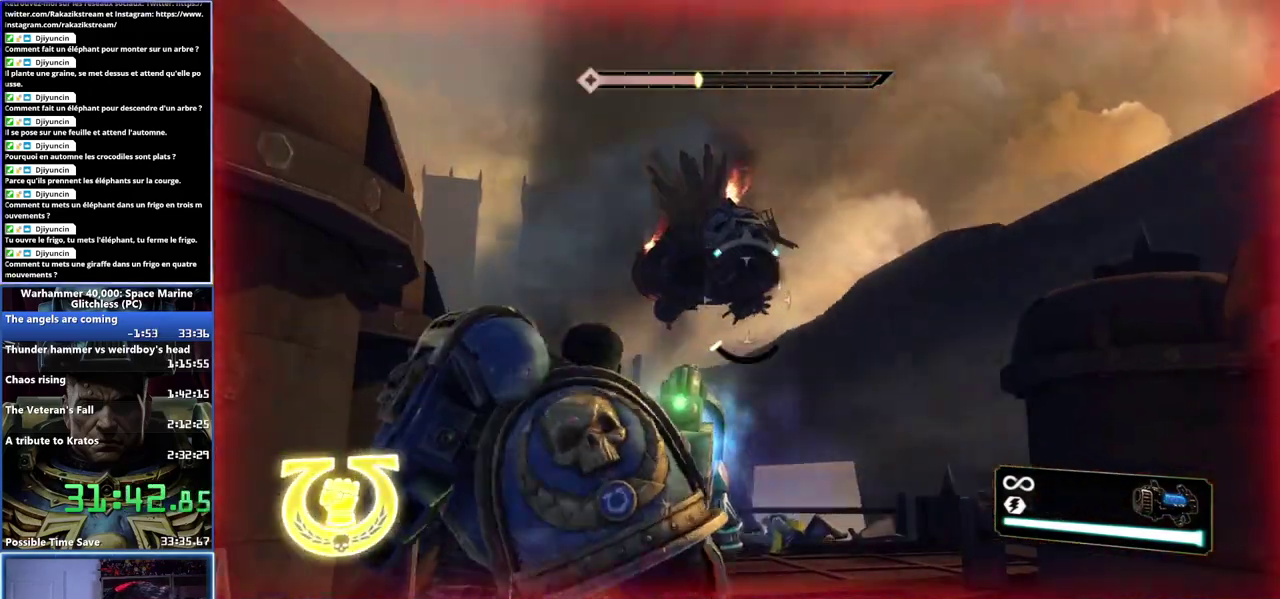
{"buttons": ["R2"], "left_stick": "center", "right_stick": "left", "events": [[400, "right_stick", "left"]]}
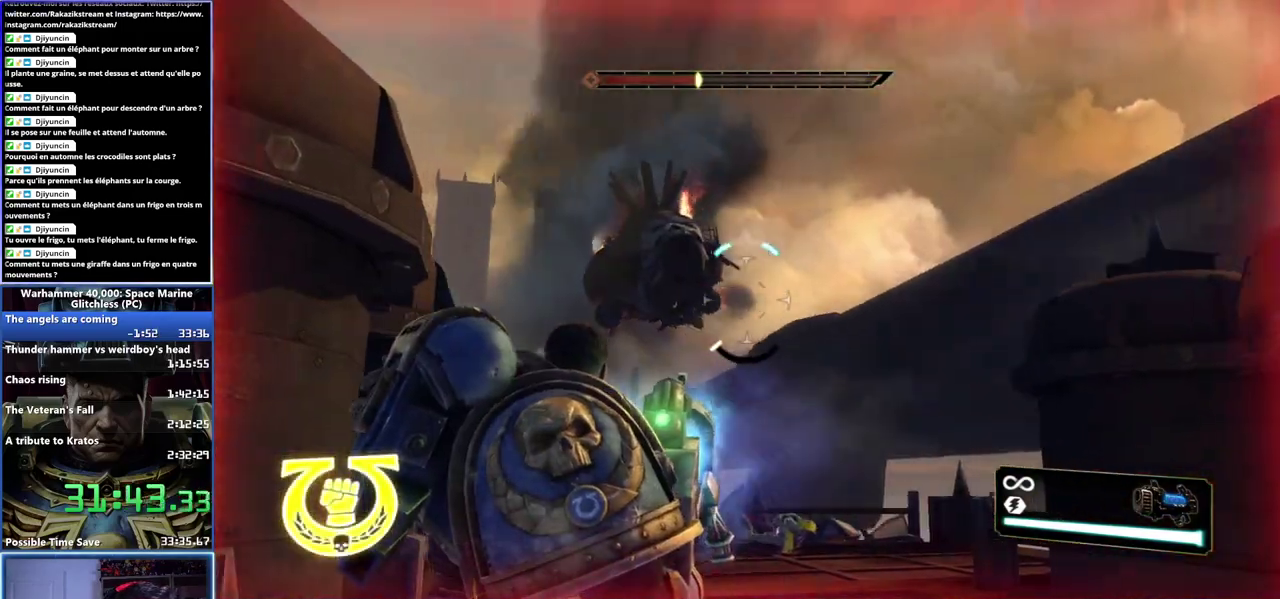
{"buttons": ["R2"], "left_stick": "up-right", "right_stick": "center", "events": [[150, "left_stick", "up-right"], [233, "right_stick", "center"]]}
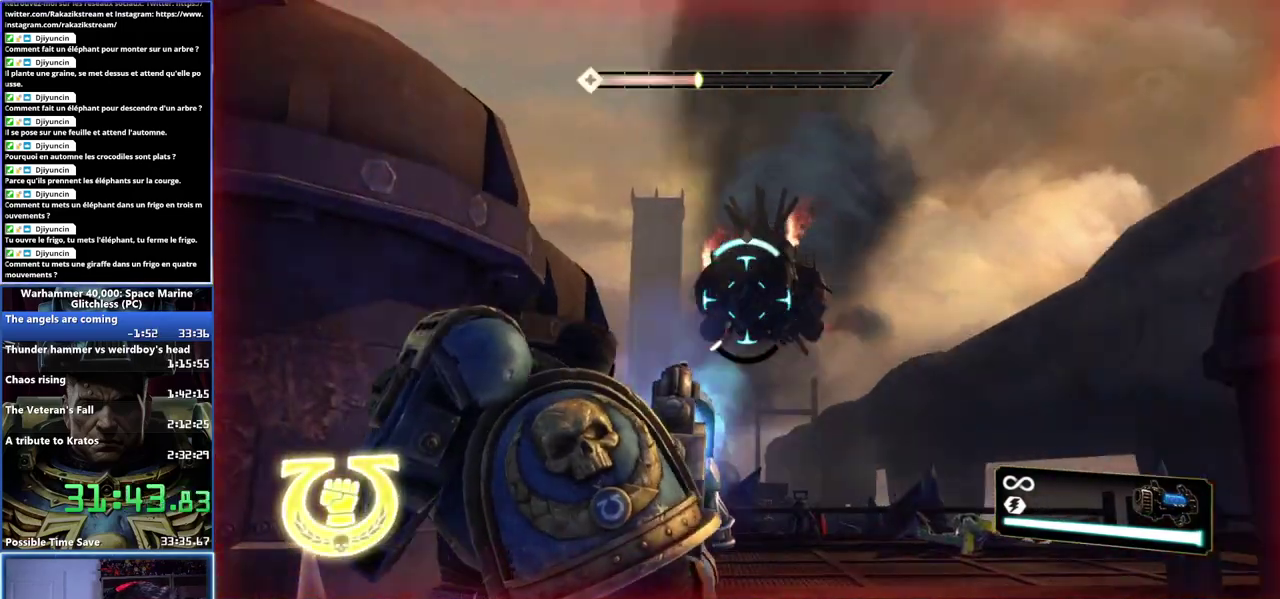
{"buttons": ["R2"], "left_stick": "up", "right_stick": "left", "events": [[33, "left_stick", "up"], [117, "right_stick", "left"]]}